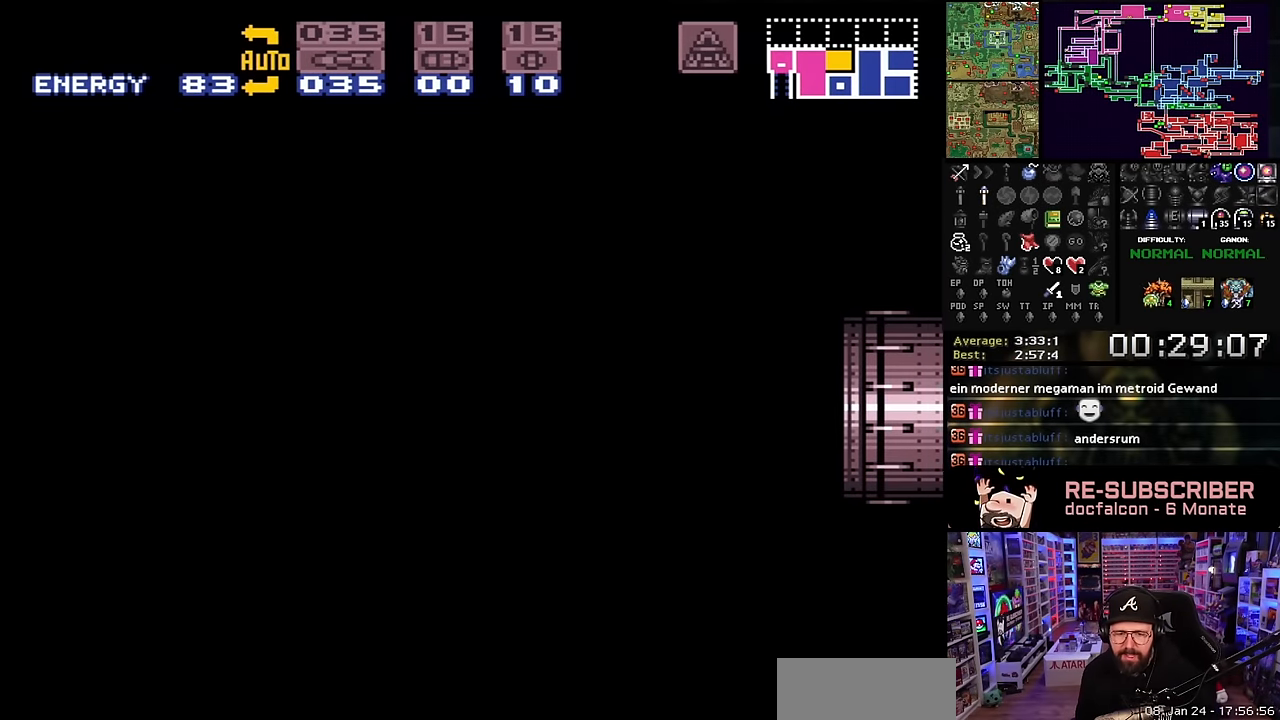
Gameplay with a controller (Nintendo layout); each line is a JSON object with the inputs held at the frame after it. "events" lists button and stick changes between this image and that frame as [ms after this image, input, new state], when the widget could be followed in between. Not read: L3 R3.
{"buttons": [], "events": [[50, "Y", "down"], [116, "B", "up"], [133, "Y", "up"], [266, "B", "down"], [300, "Y", "down"], [416, "B", "up"], [416, "Y", "up"]]}
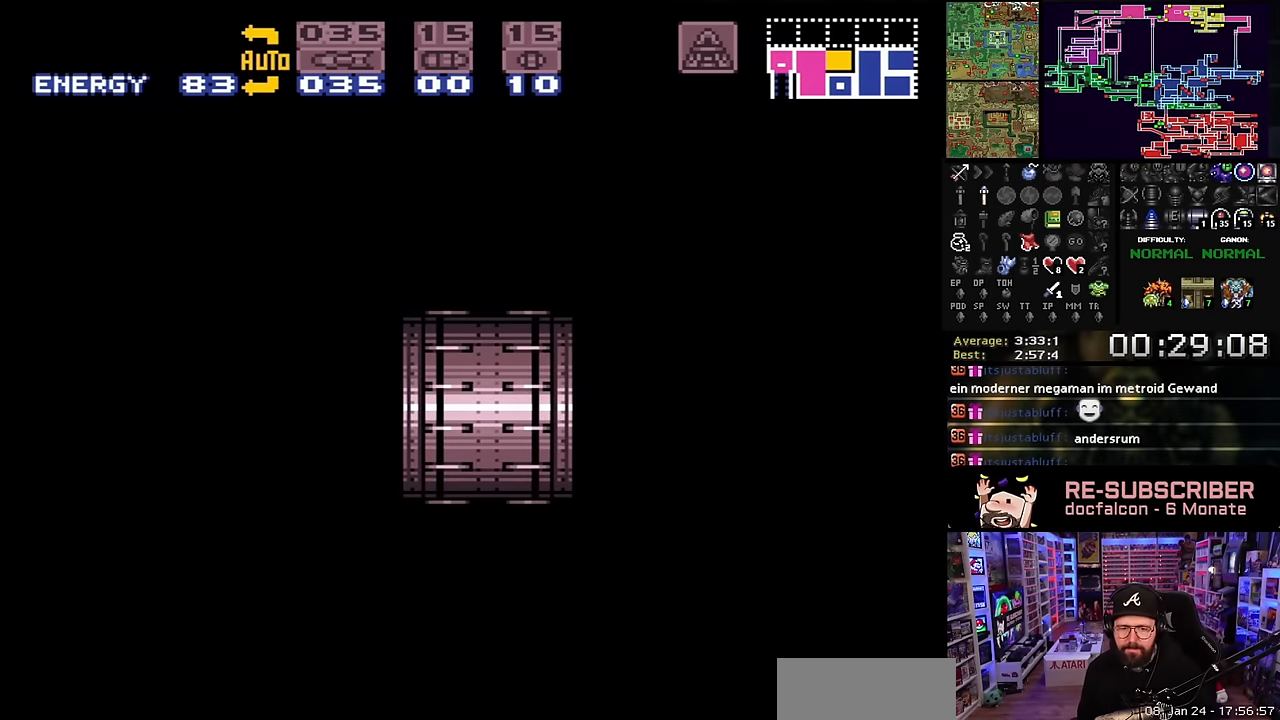
{"buttons": ["X"], "events": [[16, "B", "down"], [50, "Y", "down"], [133, "B", "up"], [133, "Y", "up"], [283, "X", "down"], [400, "X", "up"], [500, "X", "down"]]}
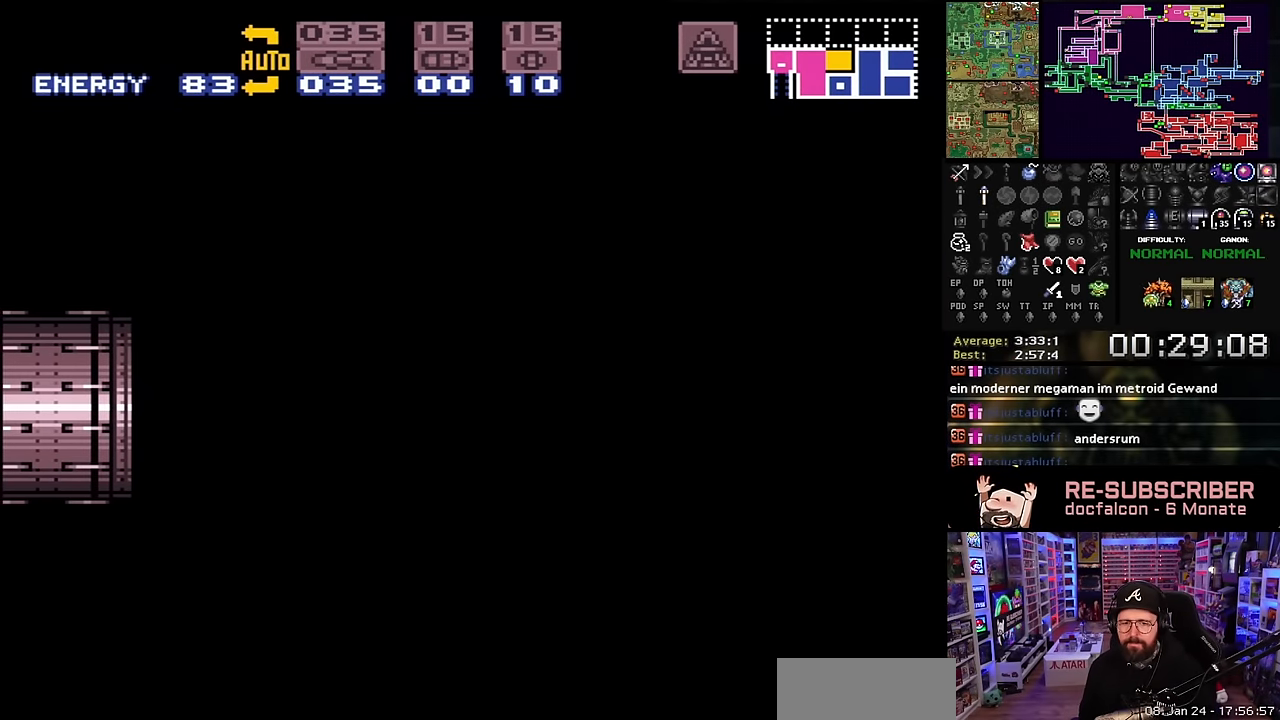
{"buttons": ["X", "DPAD_RIGHT"], "events": [[250, "DPAD_RIGHT", "down"]]}
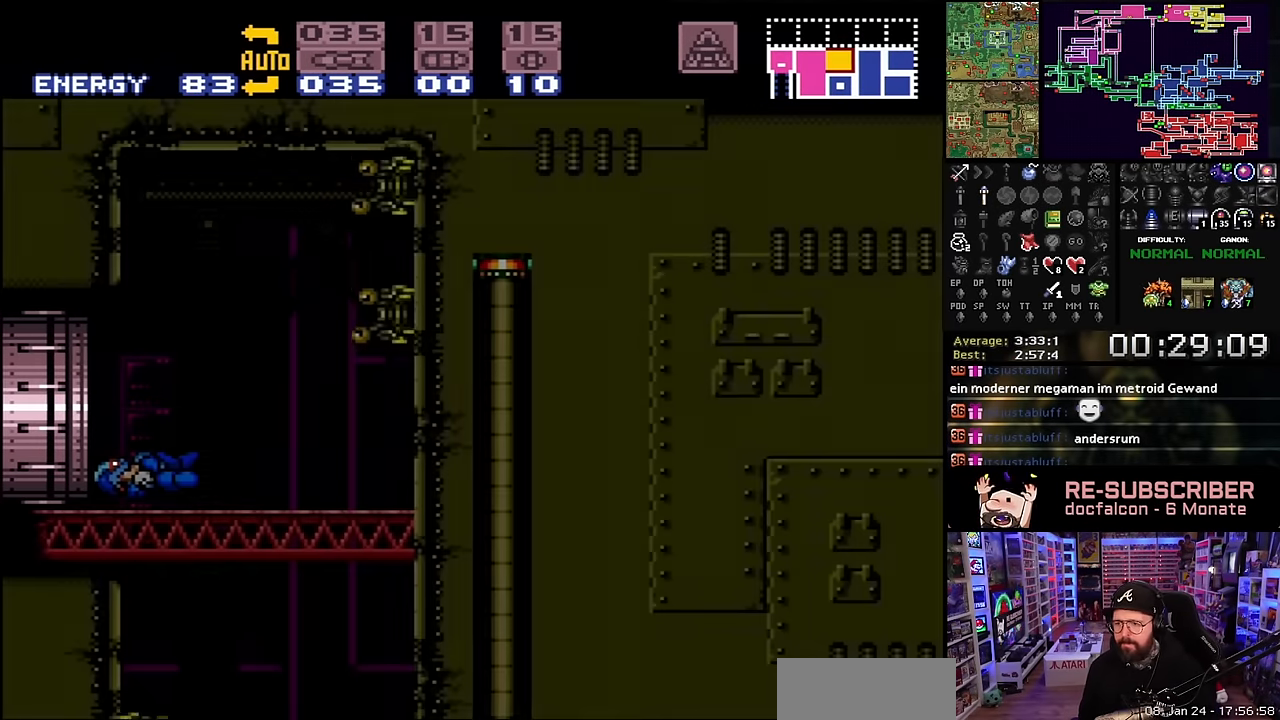
{"buttons": ["X", "DPAD_RIGHT"], "events": [[16, "DPAD_RIGHT", "up"], [16, "X", "up"], [33, "DPAD_RIGHT", "down"], [33, "X", "down"]]}
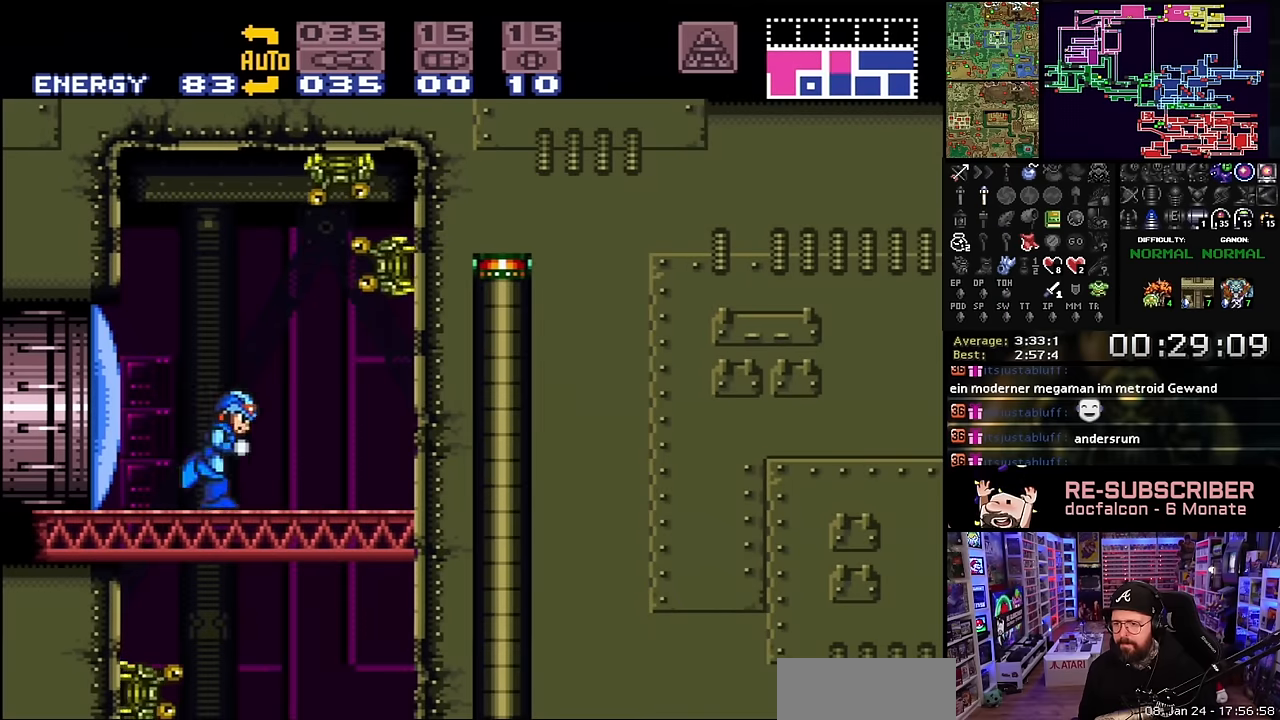
{"buttons": ["DPAD_UP"], "events": [[34, "DPAD_UP", "down"], [50, "DPAD_RIGHT", "up"], [84, "X", "up"], [100, "Y", "down"], [184, "Y", "up"], [300, "DPAD_RIGHT", "down"], [317, "DPAD_UP", "up"], [384, "DPAD_UP", "down"], [417, "DPAD_RIGHT", "up"]]}
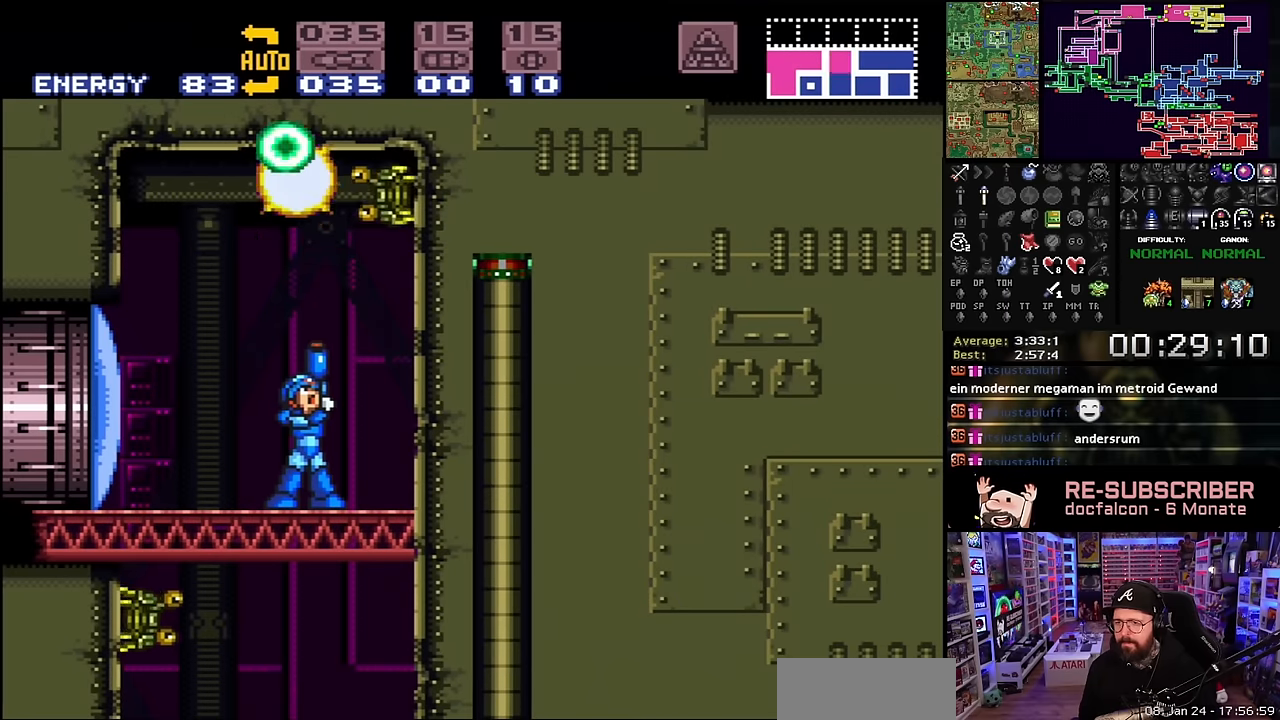
{"buttons": ["DPAD_UP"], "events": [[17, "Y", "down"], [134, "Y", "up"], [150, "DPAD_RIGHT", "down"], [267, "DPAD_RIGHT", "up"], [300, "Y", "down"], [450, "Y", "up"]]}
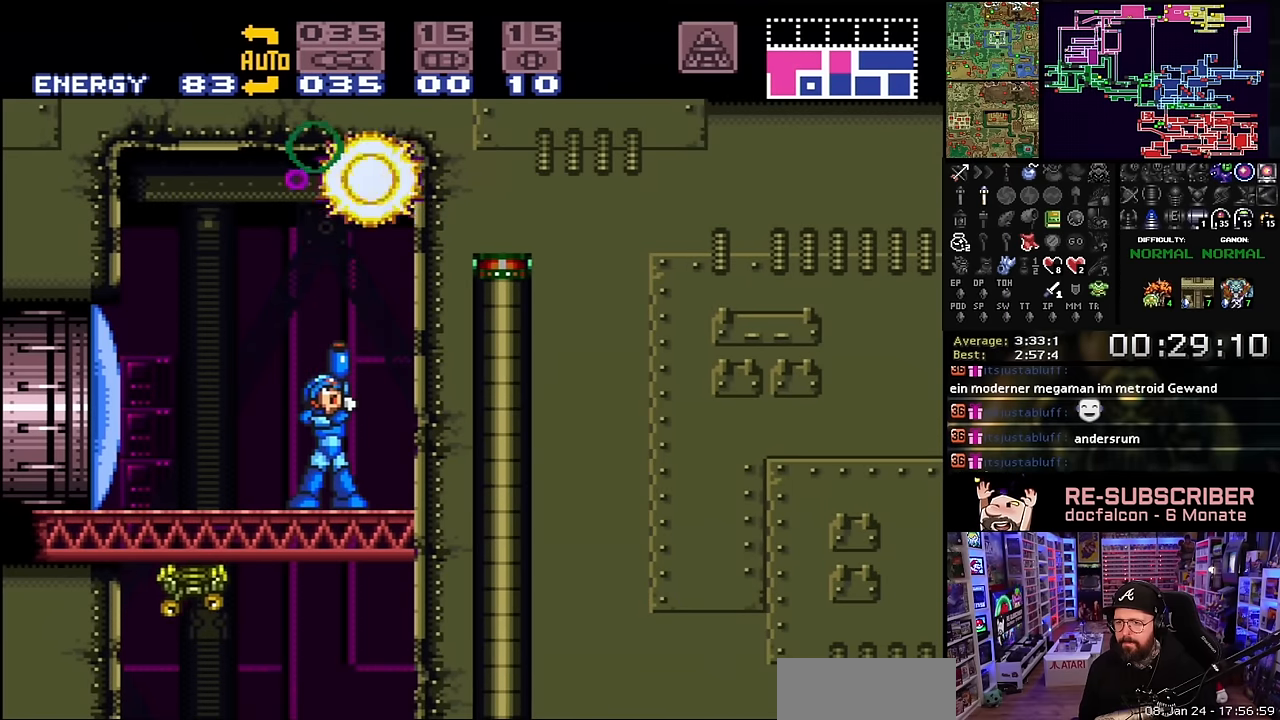
{"buttons": ["Y", "DPAD_DOWN"], "events": [[17, "DPAD_UP", "up"], [50, "B", "down"], [284, "DPAD_LEFT", "down"], [367, "DPAD_LEFT", "up"], [400, "B", "up"], [400, "SELECT", "down"], [417, "DPAD_DOWN", "down"], [417, "SELECT", "up"], [417, "Y", "down"]]}
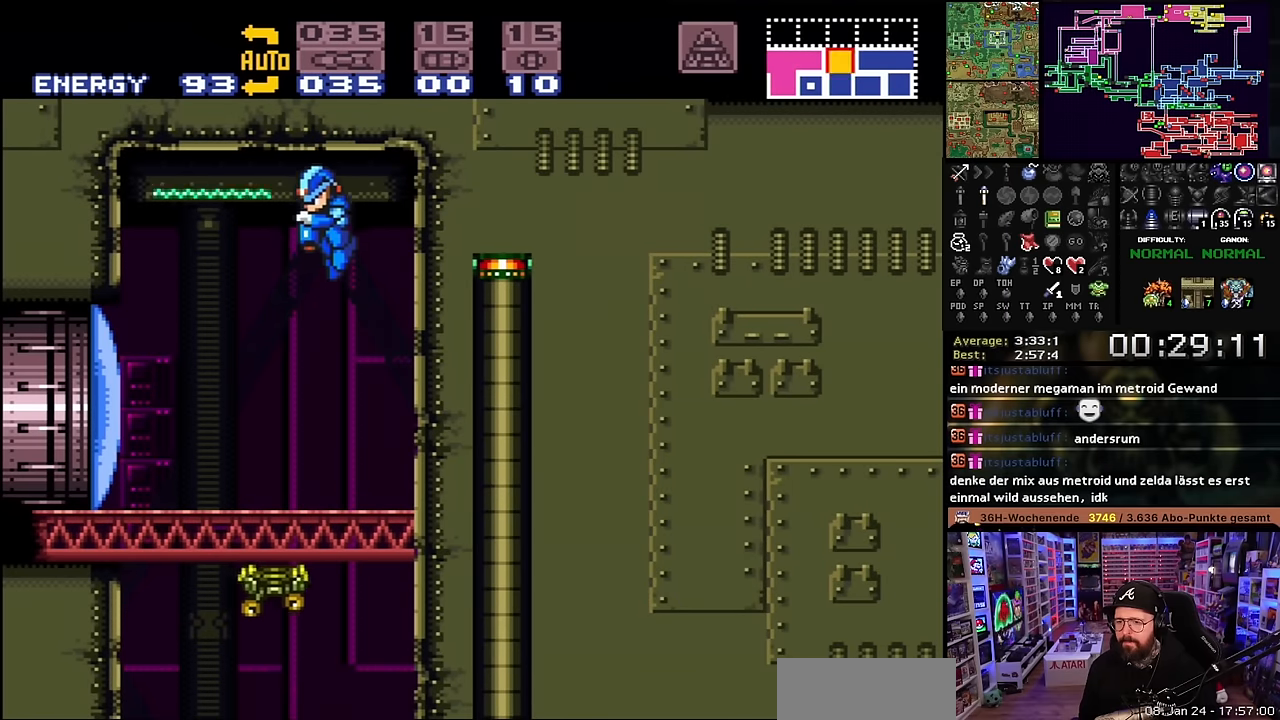
{"buttons": ["DPAD_LEFT"], "events": [[34, "DPAD_DOWN", "up"], [50, "DPAD_LEFT", "down"], [50, "Y", "up"], [317, "DPAD_LEFT", "up"], [334, "DPAD_LEFT", "down"]]}
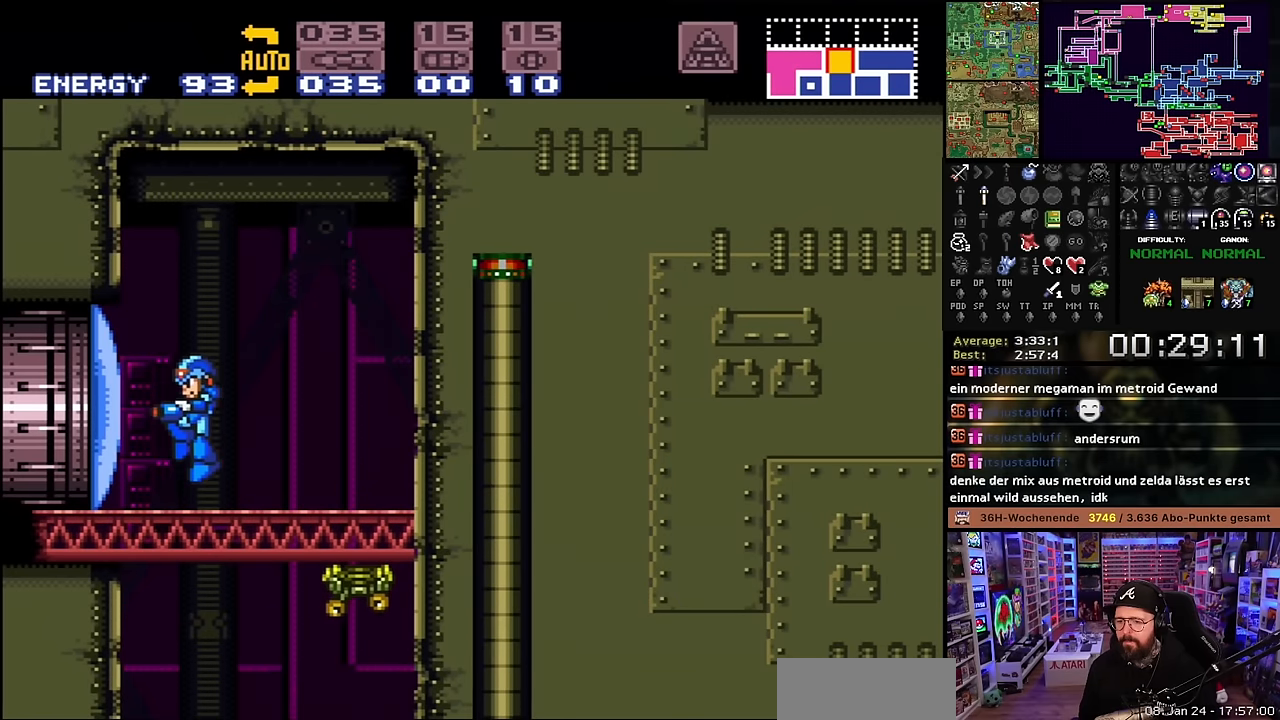
{"buttons": [], "events": [[84, "B", "down"], [117, "DPAD_LEFT", "up"], [150, "B", "up"], [150, "DPAD_DOWN", "down"], [234, "Y", "down"], [317, "DPAD_DOWN", "up"], [317, "Y", "up"], [367, "DPAD_LEFT", "down"], [467, "DPAD_LEFT", "up"]]}
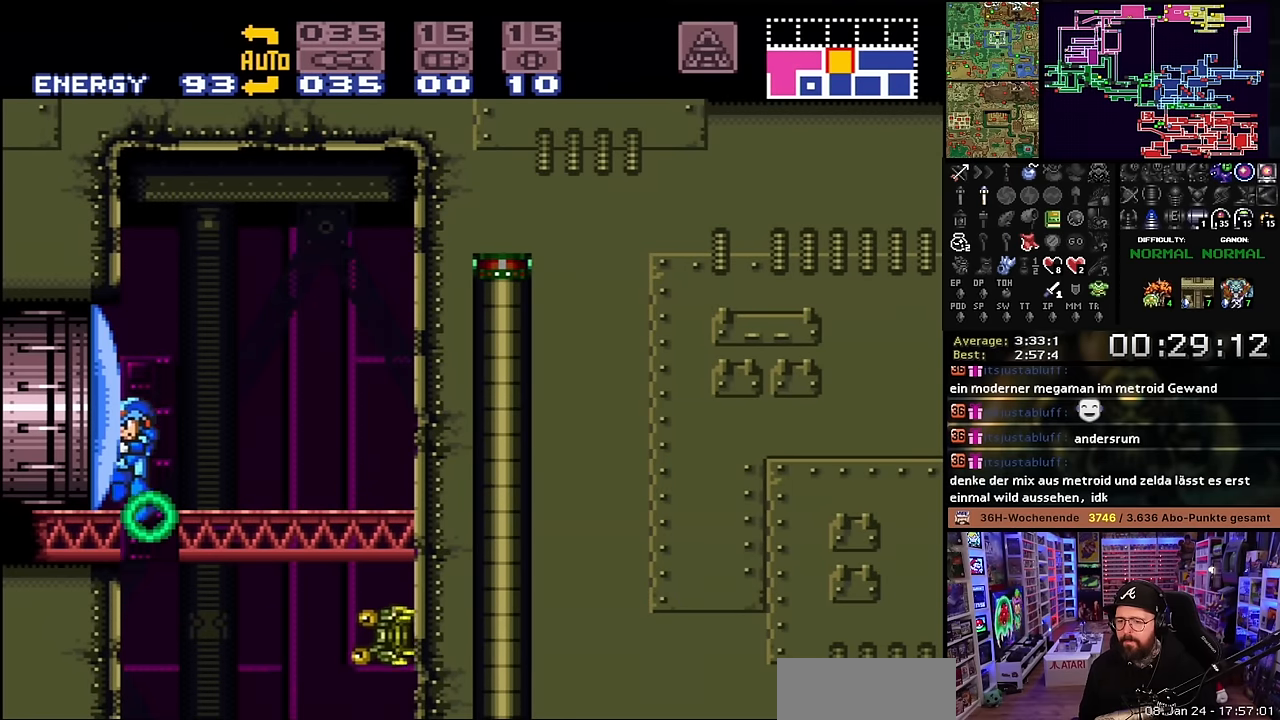
{"buttons": ["DPAD_RIGHT"], "events": [[167, "DPAD_RIGHT", "down"], [300, "Y", "down"], [400, "Y", "up"]]}
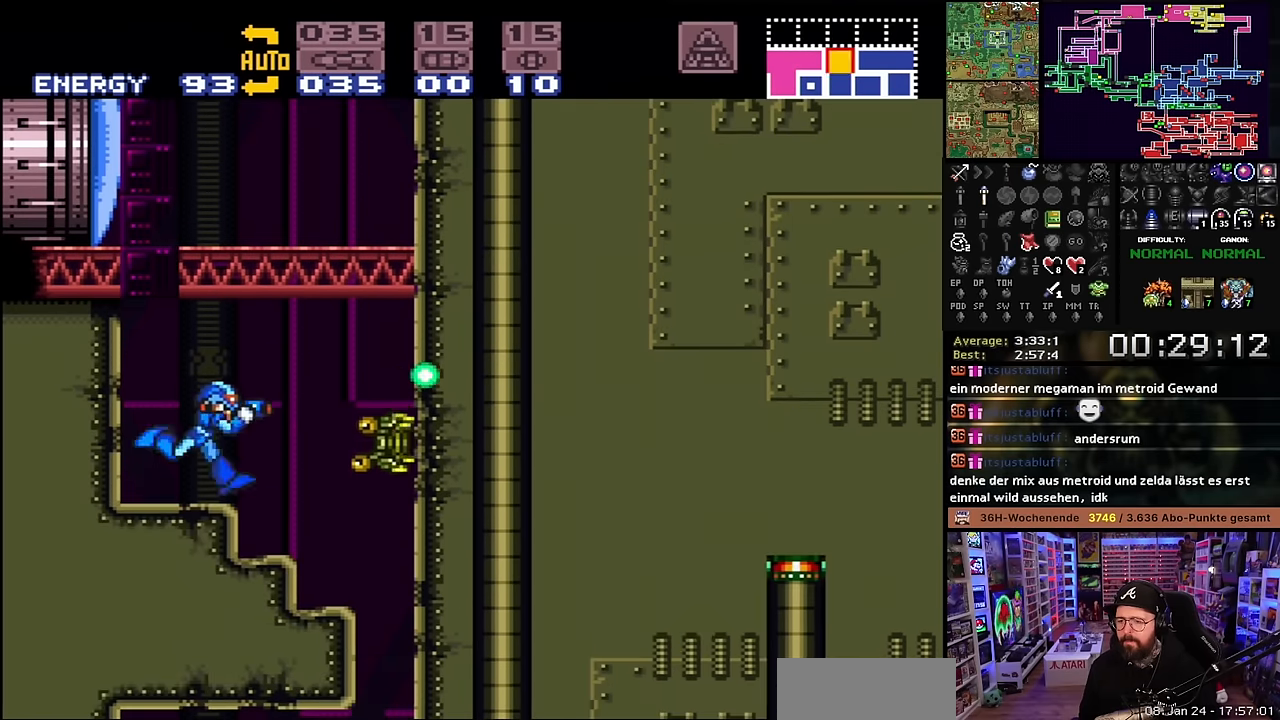
{"buttons": ["X", "DPAD_RIGHT"], "events": [[34, "X", "down"], [134, "Y", "down"], [150, "X", "up"], [284, "Y", "up"], [300, "X", "down"], [384, "X", "up"], [500, "X", "down"]]}
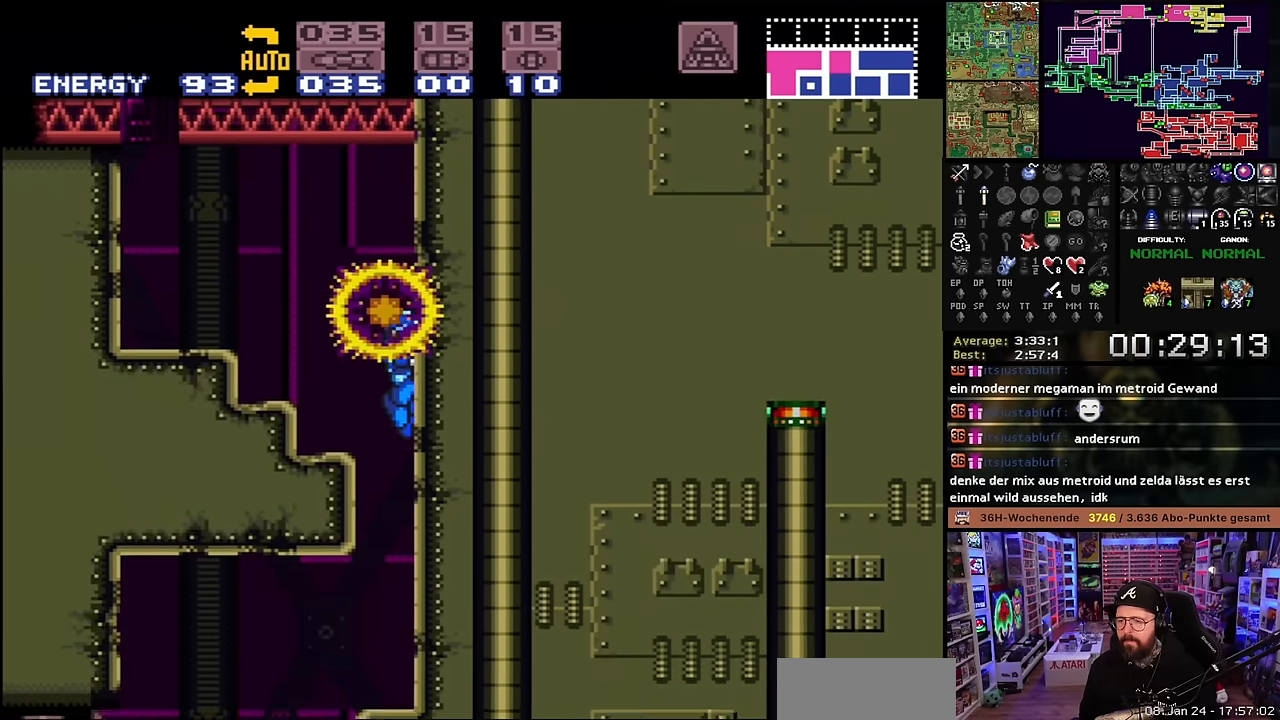
{"buttons": ["X", "DPAD_LEFT"], "events": [[17, "DPAD_RIGHT", "up"], [33, "DPAD_DOWN", "down"], [100, "Y", "down"], [116, "X", "up"], [250, "DPAD_DOWN", "up"], [250, "Y", "up"], [266, "DPAD_LEFT", "down"], [266, "X", "down"]]}
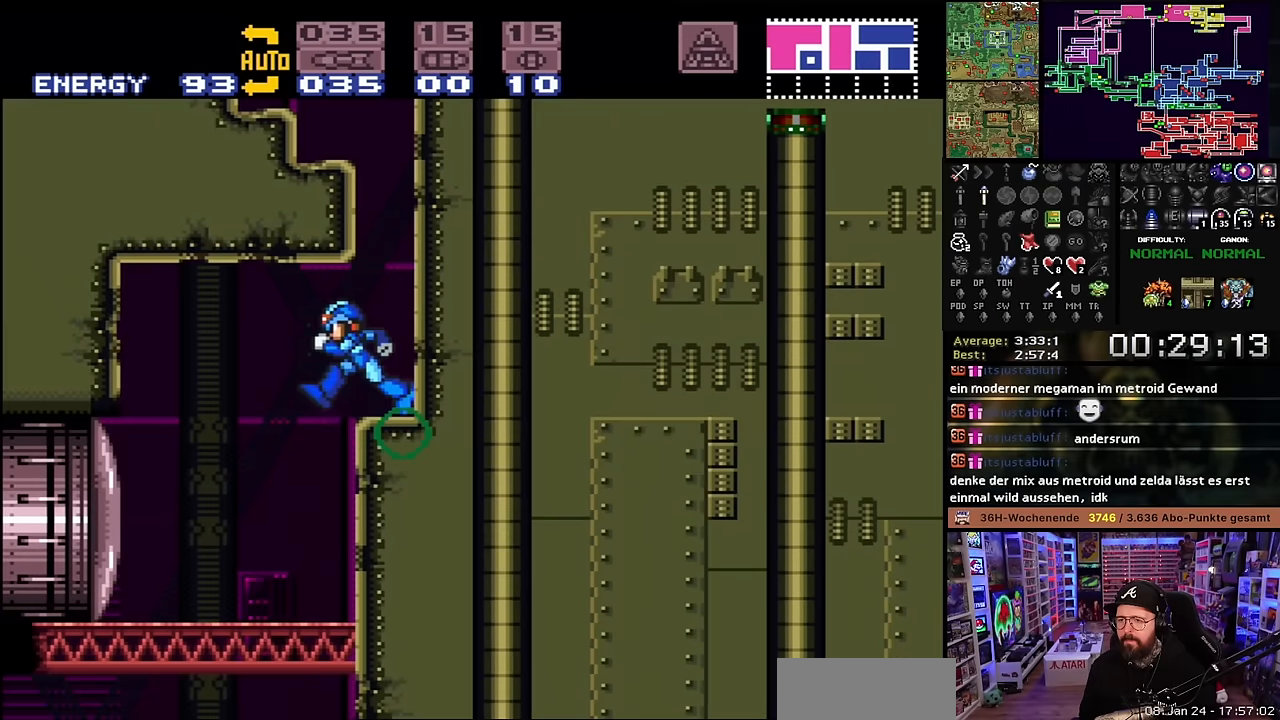
{"buttons": ["X", "DPAD_RIGHT"], "events": [[116, "START", "down"], [116, "X", "up"], [133, "START", "up"], [133, "X", "down"], [333, "DPAD_LEFT", "up"], [416, "DPAD_RIGHT", "down"]]}
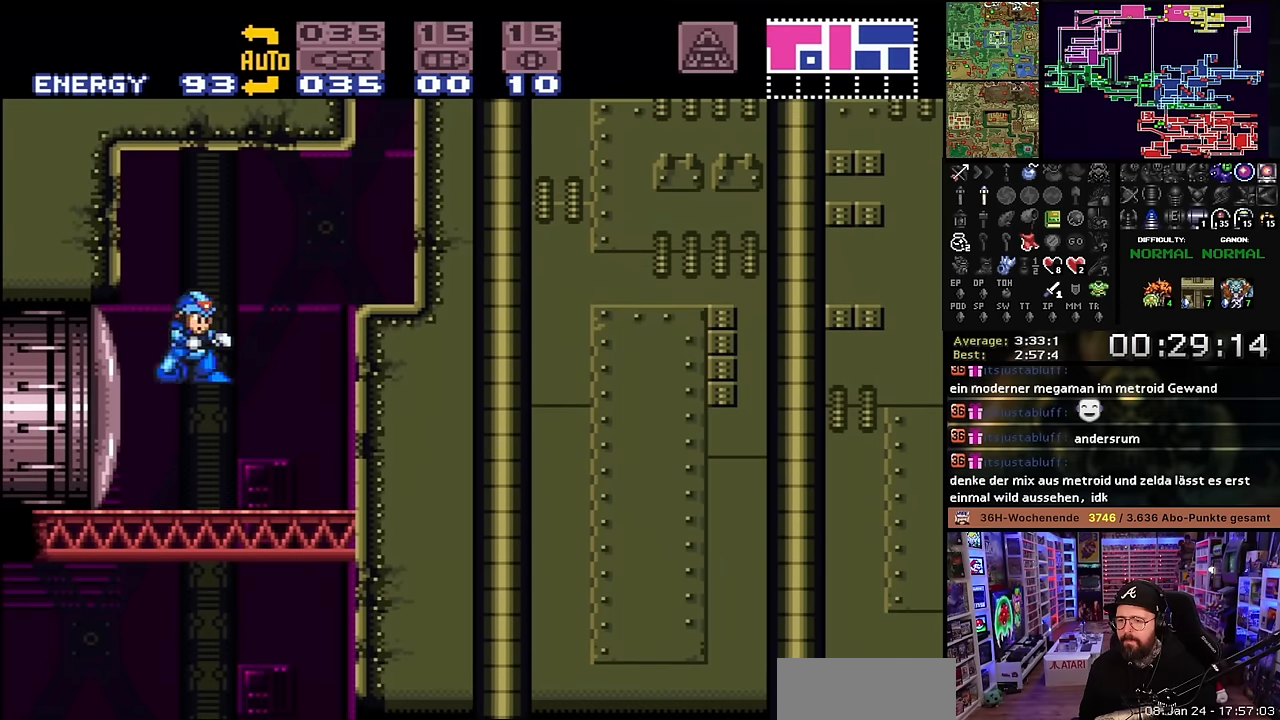
{"buttons": ["DPAD_DOWN"], "events": [[33, "DPAD_LEFT", "down"], [33, "DPAD_RIGHT", "up"], [33, "X", "up"], [50, "DPAD_LEFT", "up"], [50, "DPAD_RIGHT", "down"], [50, "X", "down"], [66, "X", "up"], [266, "Y", "down"], [316, "DPAD_RIGHT", "up"], [366, "Y", "up"], [450, "DPAD_DOWN", "down"]]}
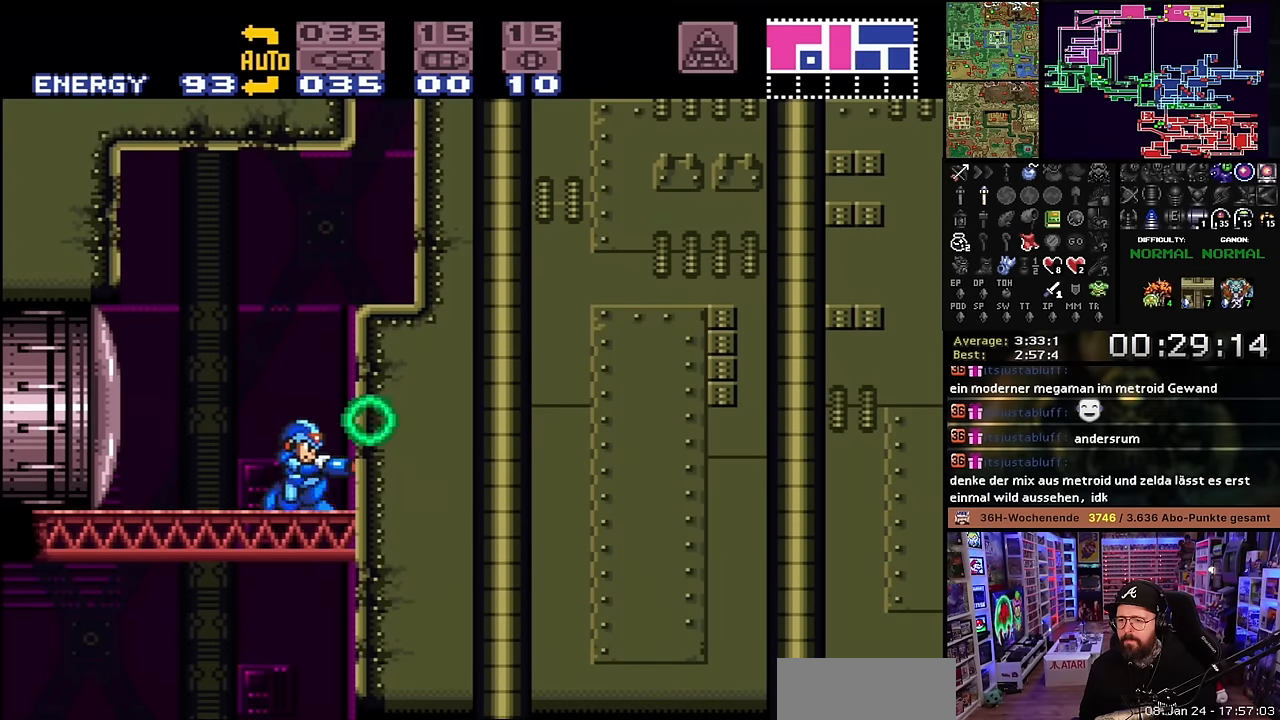
{"buttons": ["DPAD_LEFT"], "events": [[16, "DPAD_DOWN", "up"], [33, "DPAD_DOWN", "down"], [150, "DPAD_DOWN", "up"], [150, "DPAD_RIGHT", "down"], [250, "Y", "down"], [316, "DPAD_RIGHT", "up"], [383, "DPAD_LEFT", "down"], [383, "Y", "up"]]}
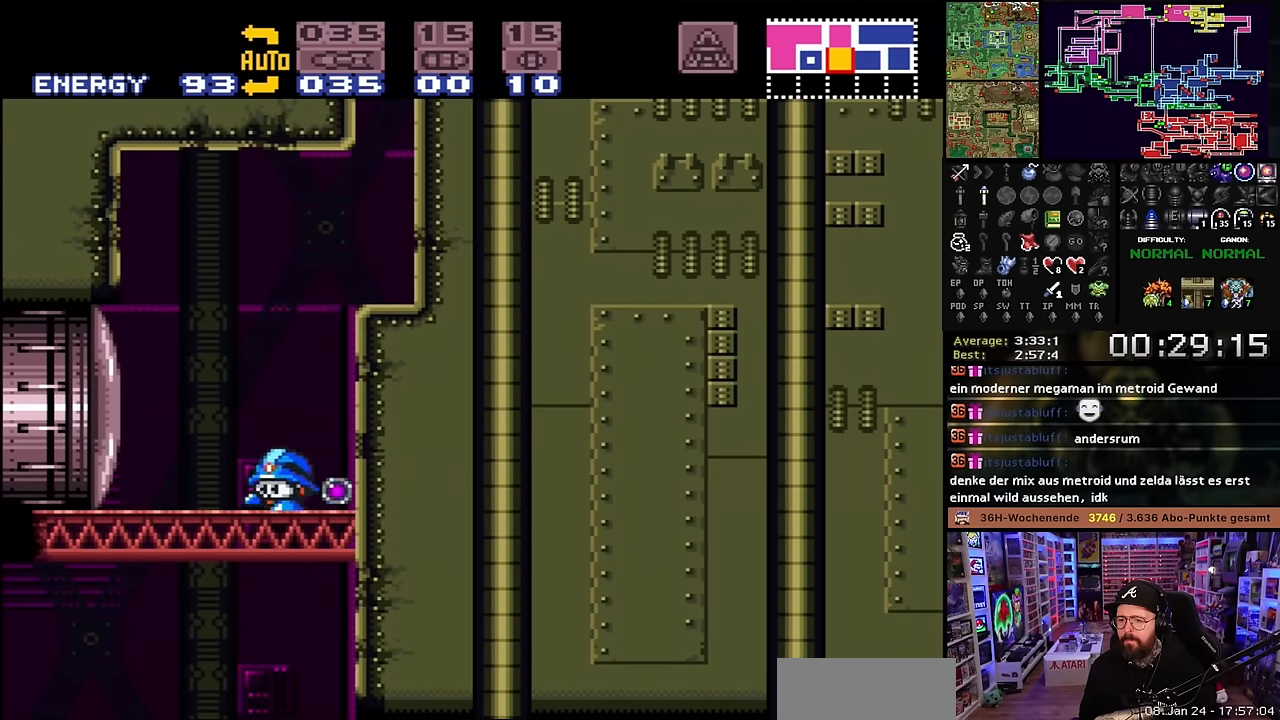
{"buttons": ["X"], "events": [[66, "DPAD_LEFT", "up"], [266, "X", "down"]]}
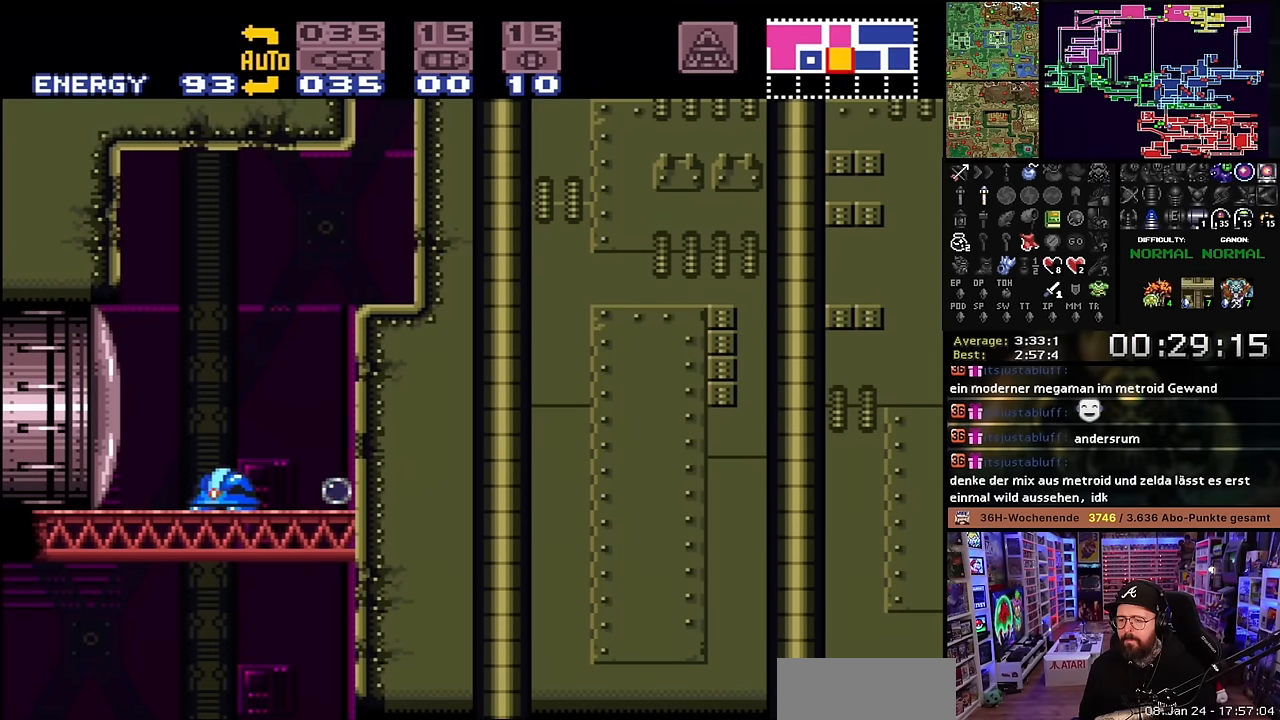
{"buttons": ["X", "DPAD_RIGHT"], "events": [[233, "DPAD_RIGHT", "down"]]}
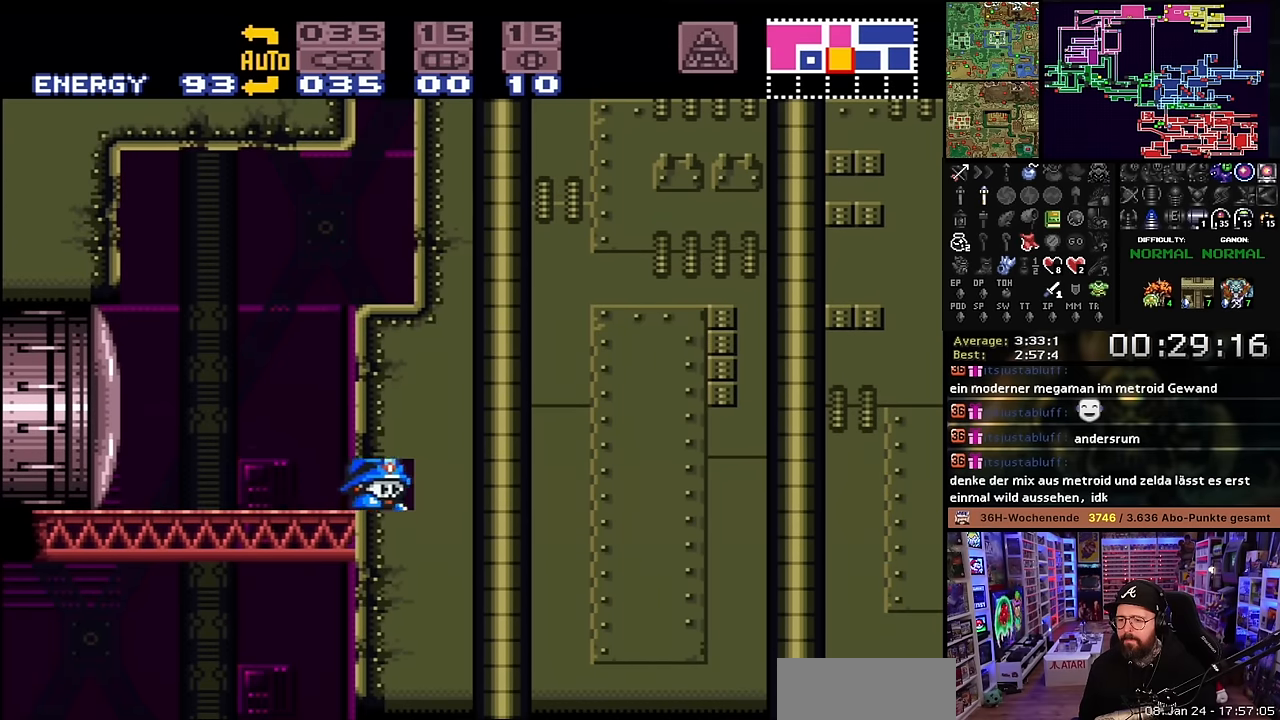
{"buttons": ["X", "DPAD_RIGHT"], "events": [[316, "DPAD_LEFT", "down"], [316, "DPAD_RIGHT", "up"], [316, "DPAD_UP", "down"], [316, "X", "up"], [333, "DPAD_LEFT", "up"], [333, "DPAD_RIGHT", "down"], [333, "DPAD_UP", "up"], [333, "X", "down"]]}
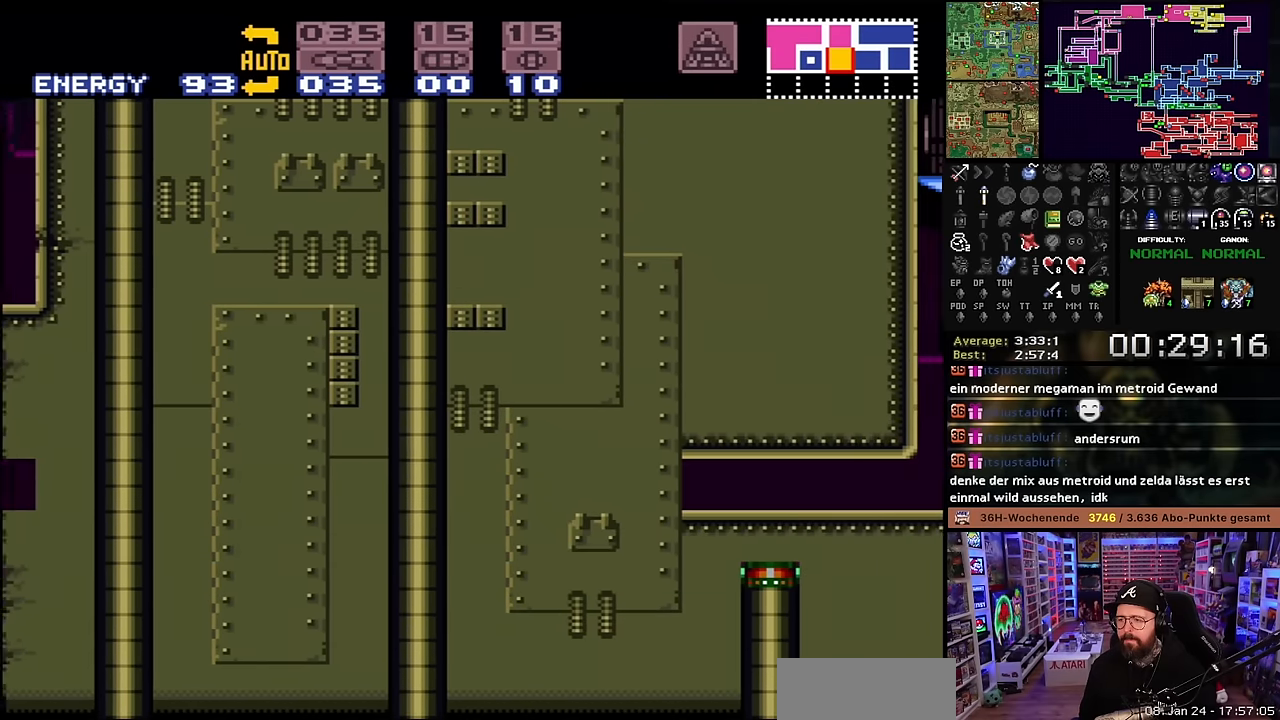
{"buttons": ["X", "DPAD_RIGHT"], "events": [[233, "DPAD_RIGHT", "up"], [233, "X", "up"], [250, "DPAD_RIGHT", "down"], [250, "X", "down"]]}
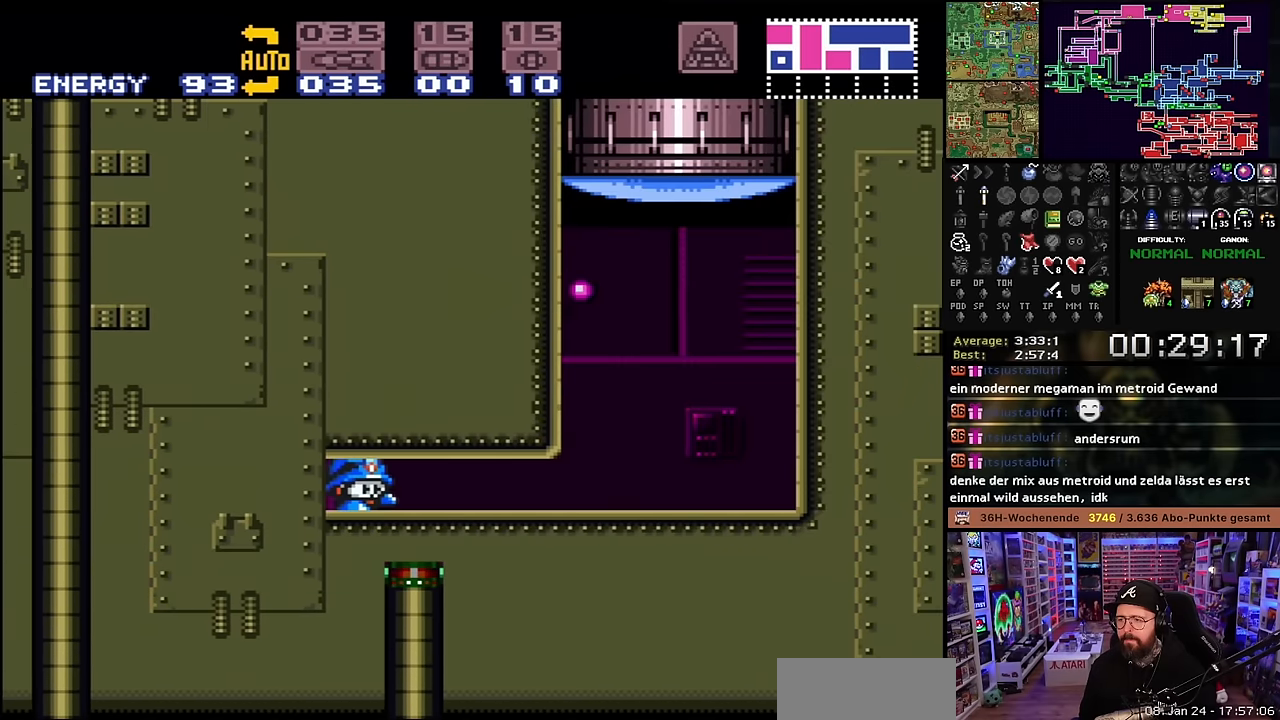
{"buttons": ["DPAD_UP"], "events": [[366, "DPAD_RIGHT", "up"], [383, "DPAD_UP", "down"], [433, "DPAD_UP", "up"], [433, "X", "up"], [500, "DPAD_UP", "down"]]}
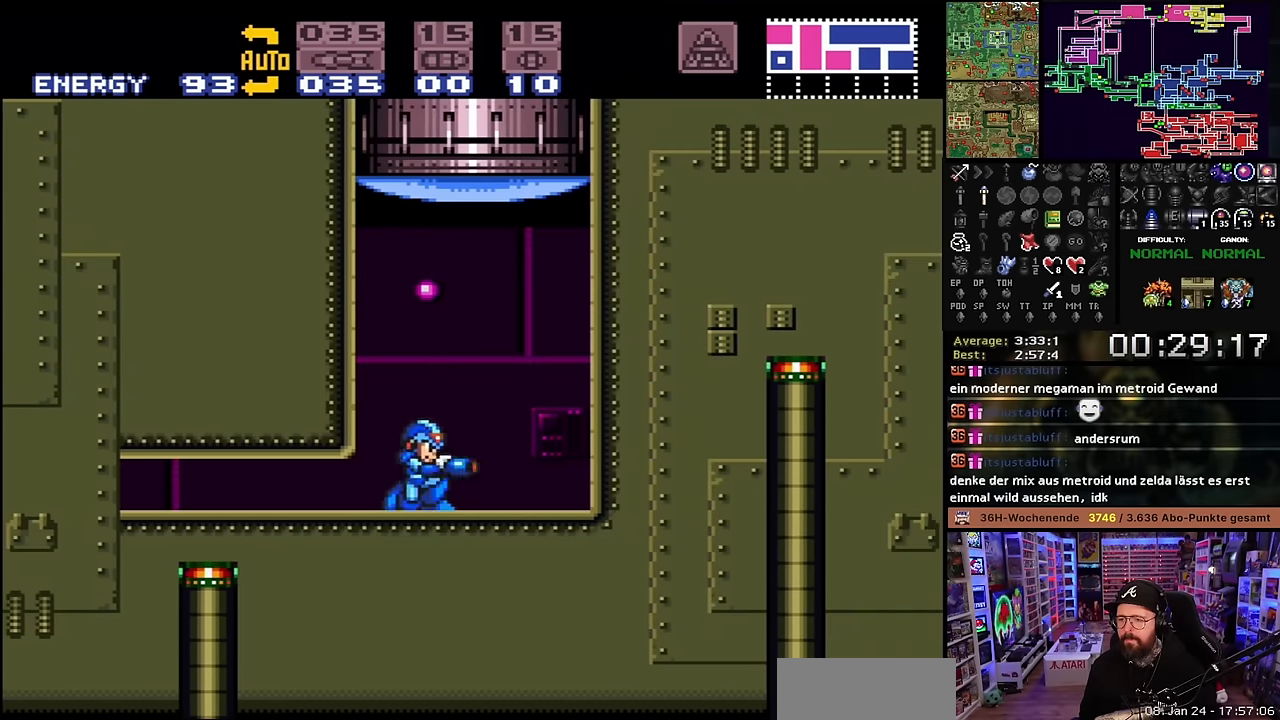
{"buttons": ["B", "DPAD_RIGHT"], "events": [[33, "DPAD_UP", "up"], [83, "DPAD_UP", "down"], [166, "Y", "down"], [250, "Y", "up"], [266, "DPAD_RIGHT", "down"], [300, "DPAD_UP", "up"], [450, "B", "down"]]}
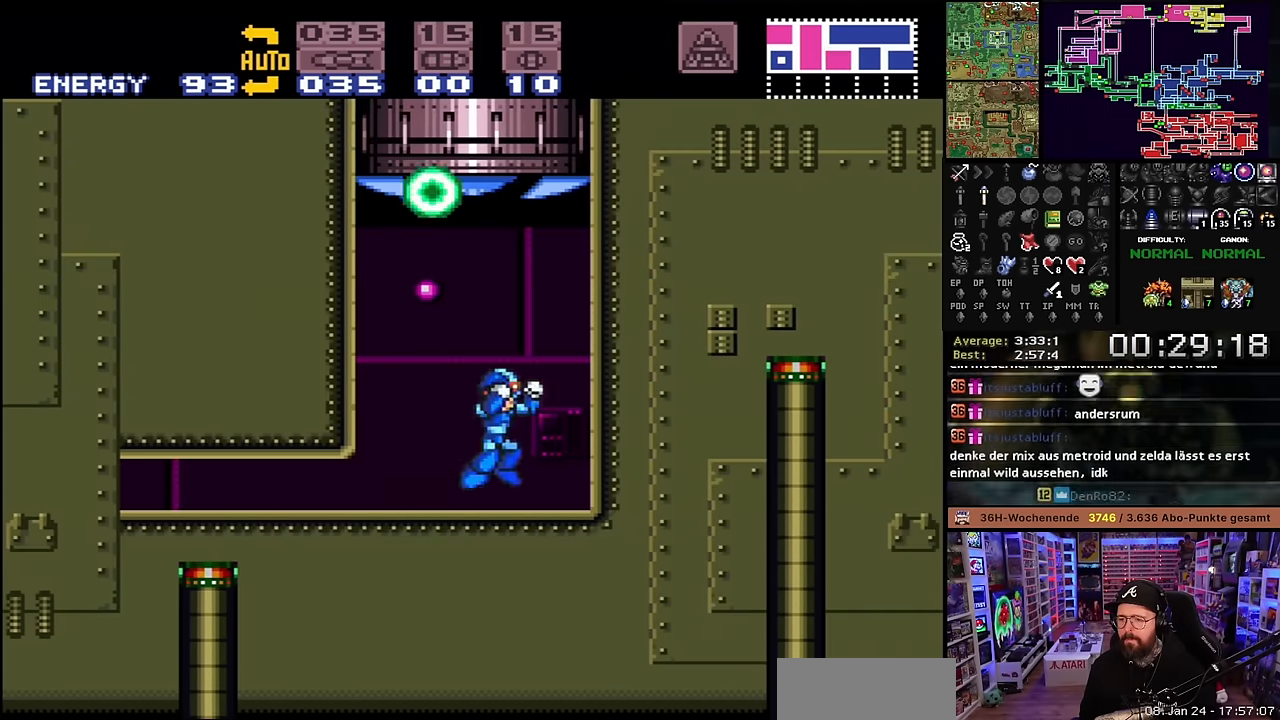
{"buttons": ["B"], "events": [[183, "DPAD_RIGHT", "up"], [233, "B", "up"], [266, "DPAD_LEFT", "down"], [300, "B", "down"], [366, "DPAD_LEFT", "up"]]}
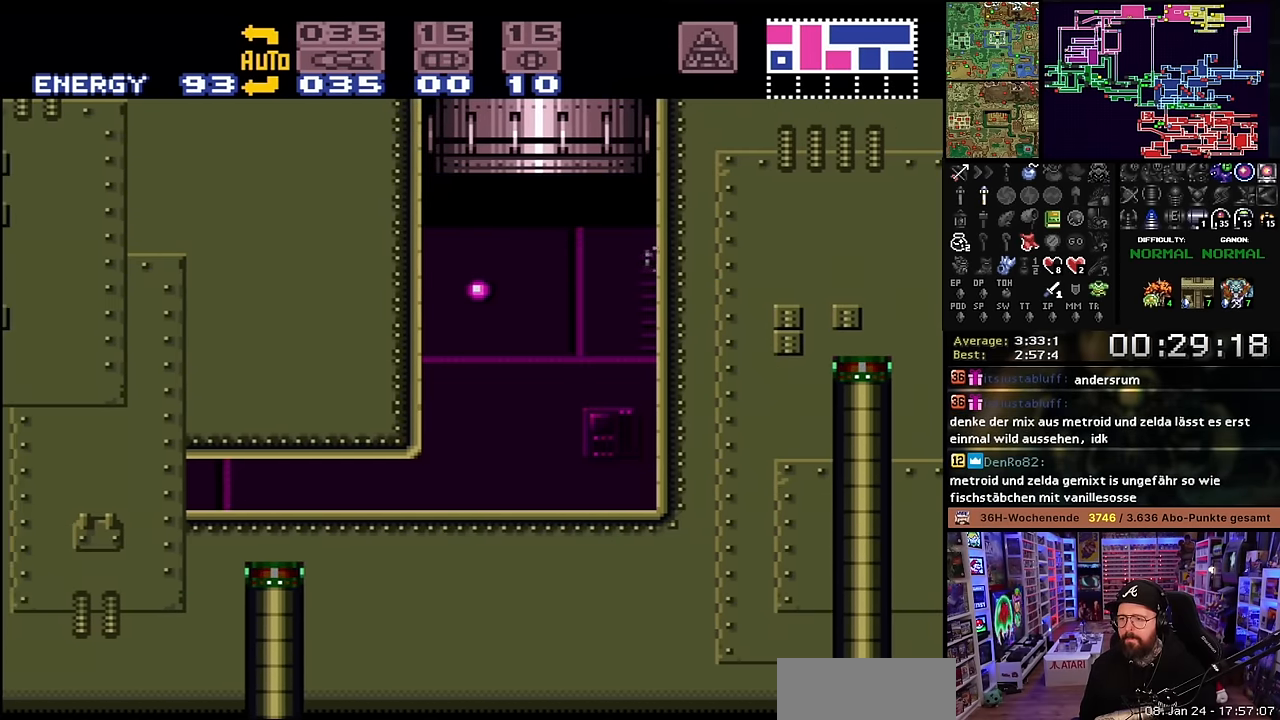
{"buttons": ["B"], "events": [[83, "DPAD_RIGHT", "down"], [116, "DPAD_RIGHT", "up"], [116, "DPAD_UP", "down"], [133, "DPAD_RIGHT", "down"], [133, "DPAD_UP", "up"], [417, "DPAD_RIGHT", "up"]]}
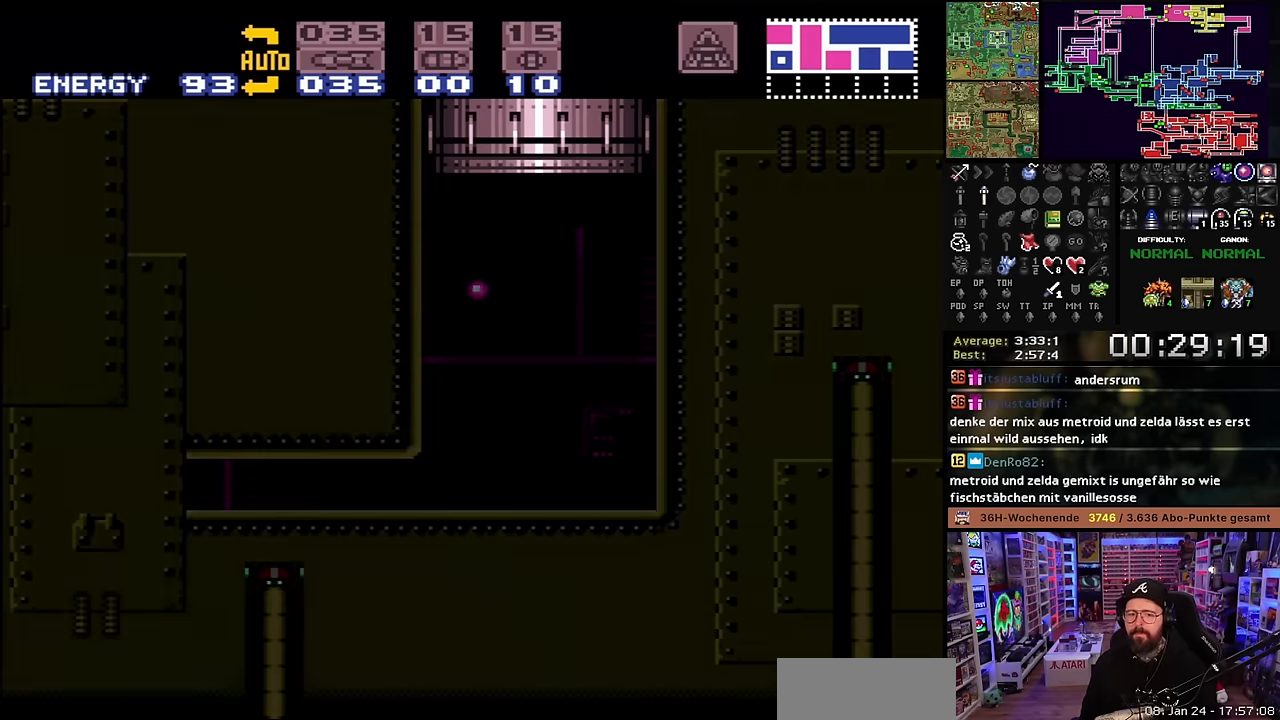
{"buttons": ["B"], "events": []}
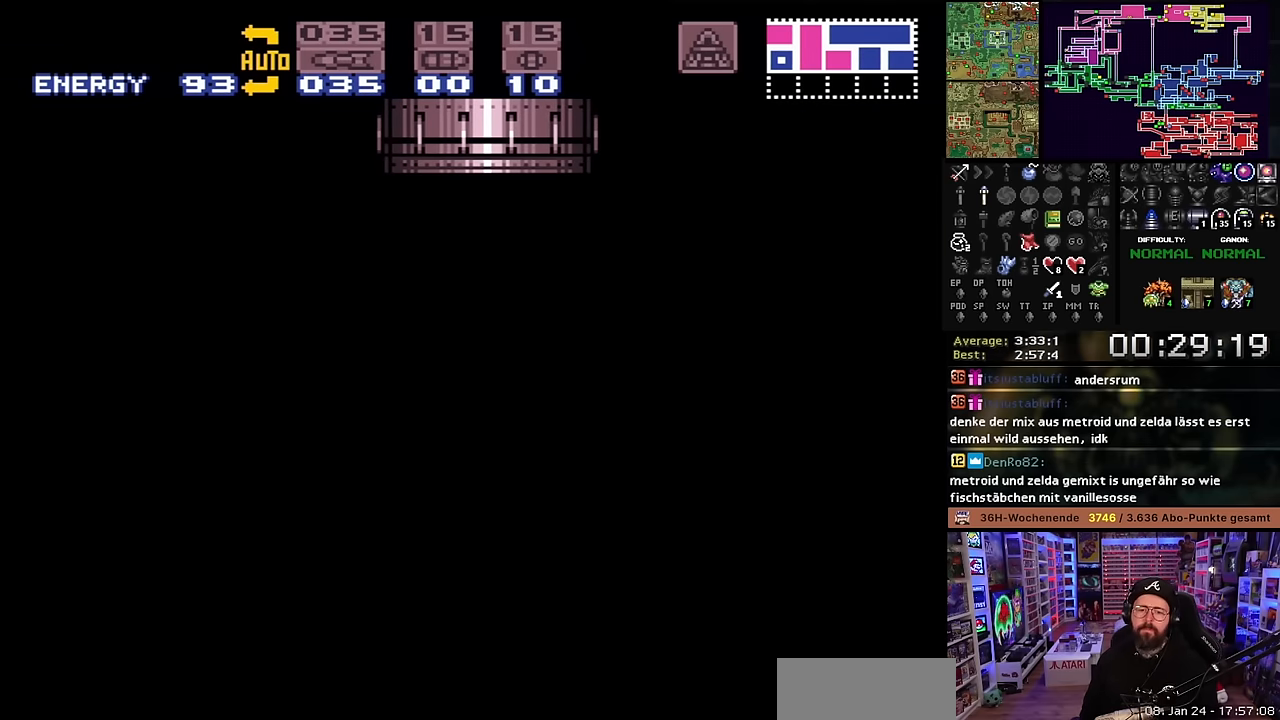
{"buttons": ["B", "DPAD_RIGHT"], "events": [[300, "DPAD_RIGHT", "down"]]}
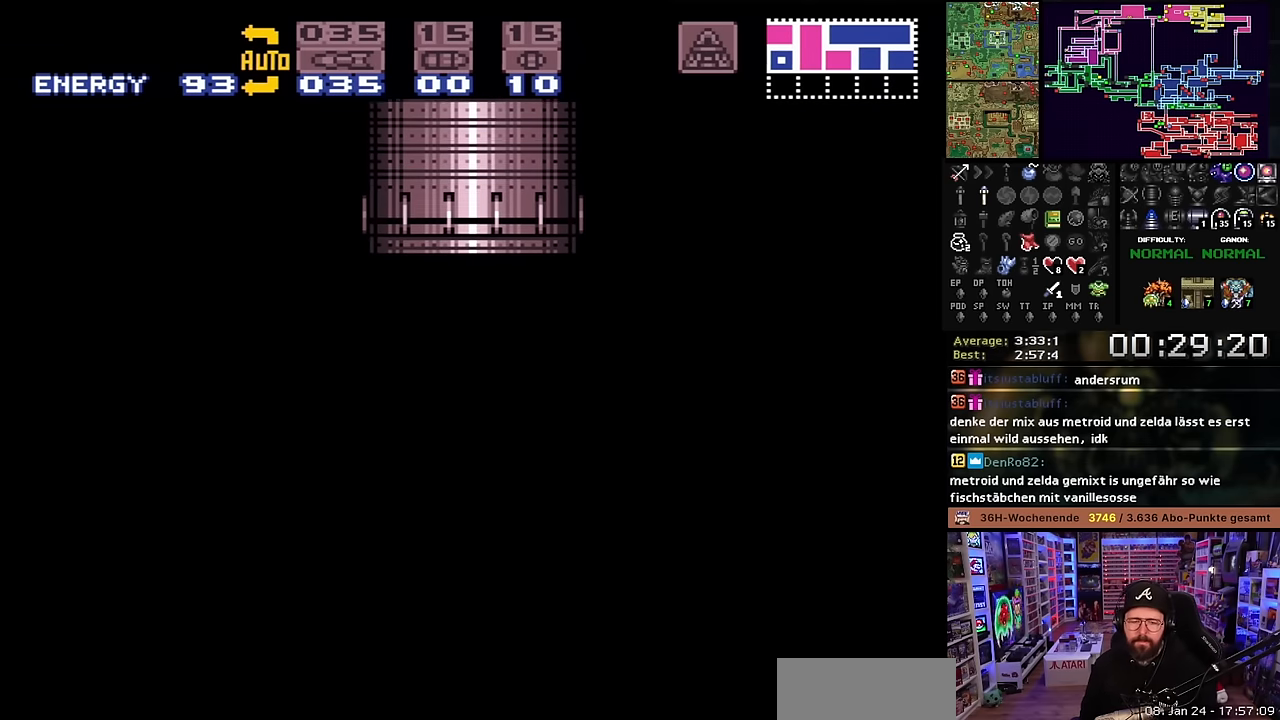
{"buttons": ["B", "DPAD_RIGHT"], "events": []}
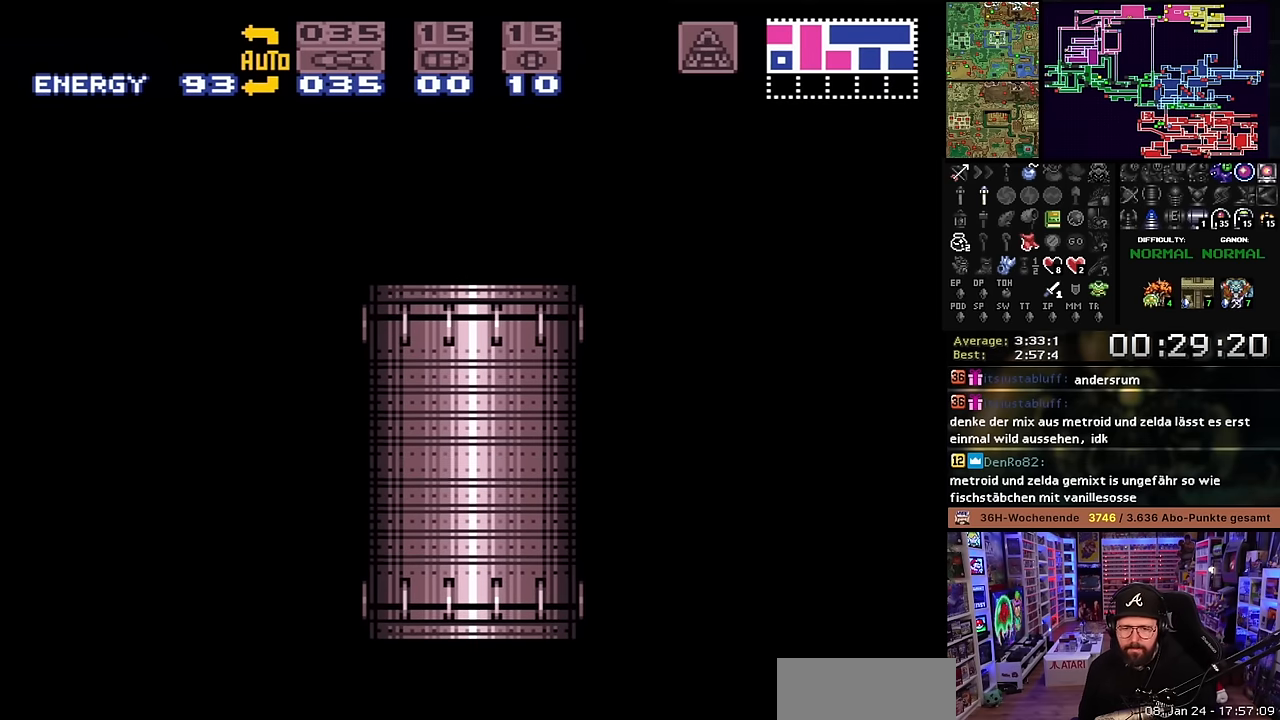
{"buttons": ["B"], "events": [[367, "DPAD_RIGHT", "up"]]}
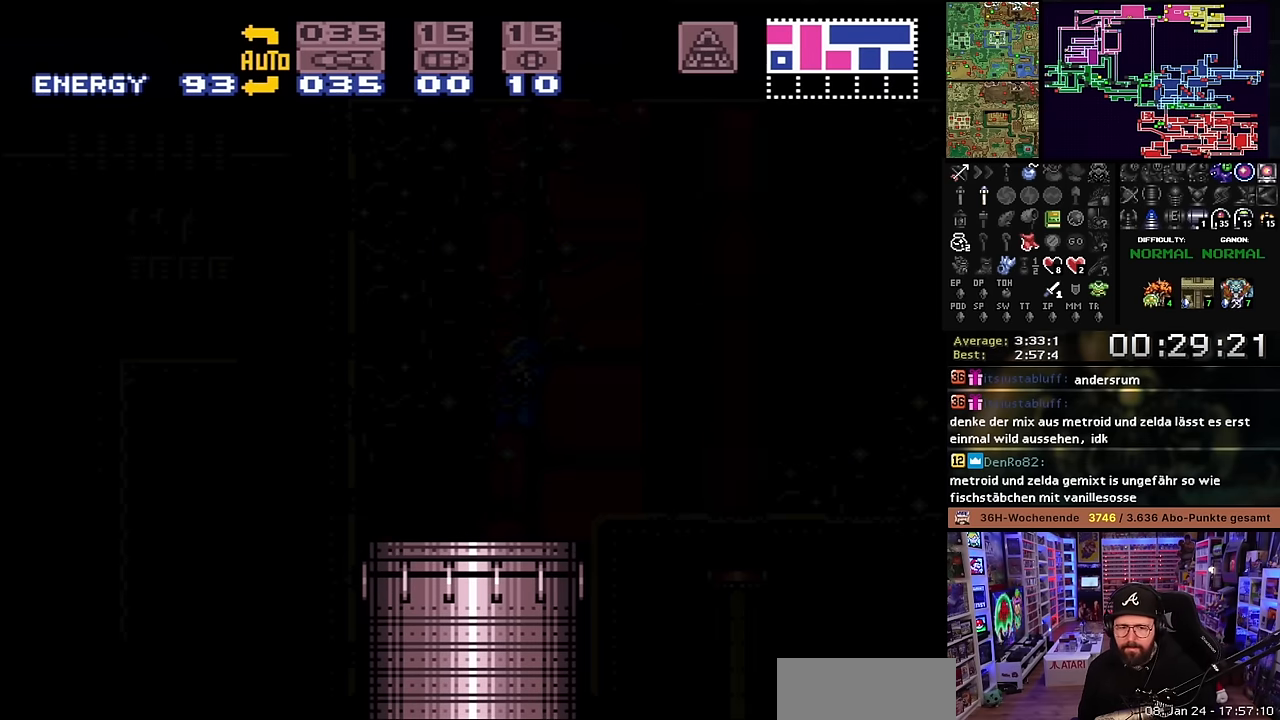
{"buttons": ["B", "DPAD_RIGHT"], "events": [[34, "DPAD_RIGHT", "down"], [334, "DPAD_RIGHT", "up"], [334, "DPAD_UP", "down"], [350, "DPAD_RIGHT", "down"], [350, "DPAD_UP", "up"]]}
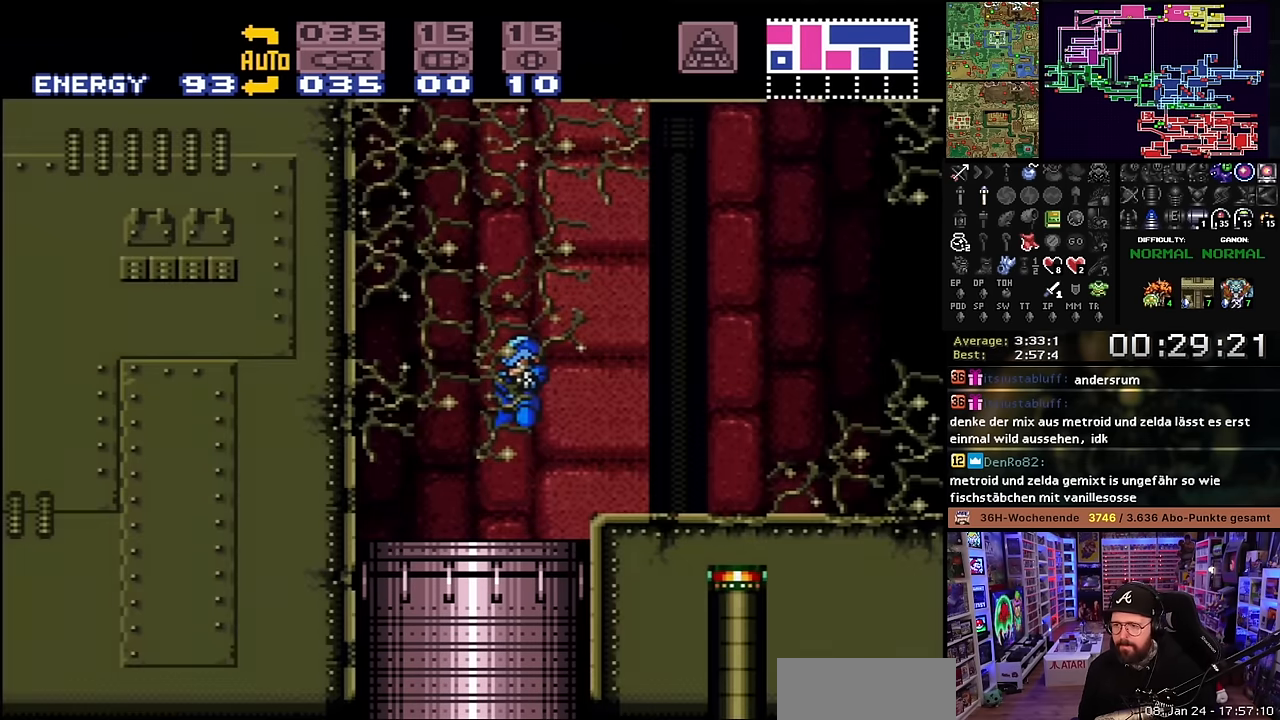
{"buttons": ["X", "DPAD_RIGHT"], "events": [[167, "B", "up"], [250, "DPAD_RIGHT", "up"], [267, "DPAD_RIGHT", "down"], [284, "Y", "down"], [384, "Y", "up"], [500, "X", "down"]]}
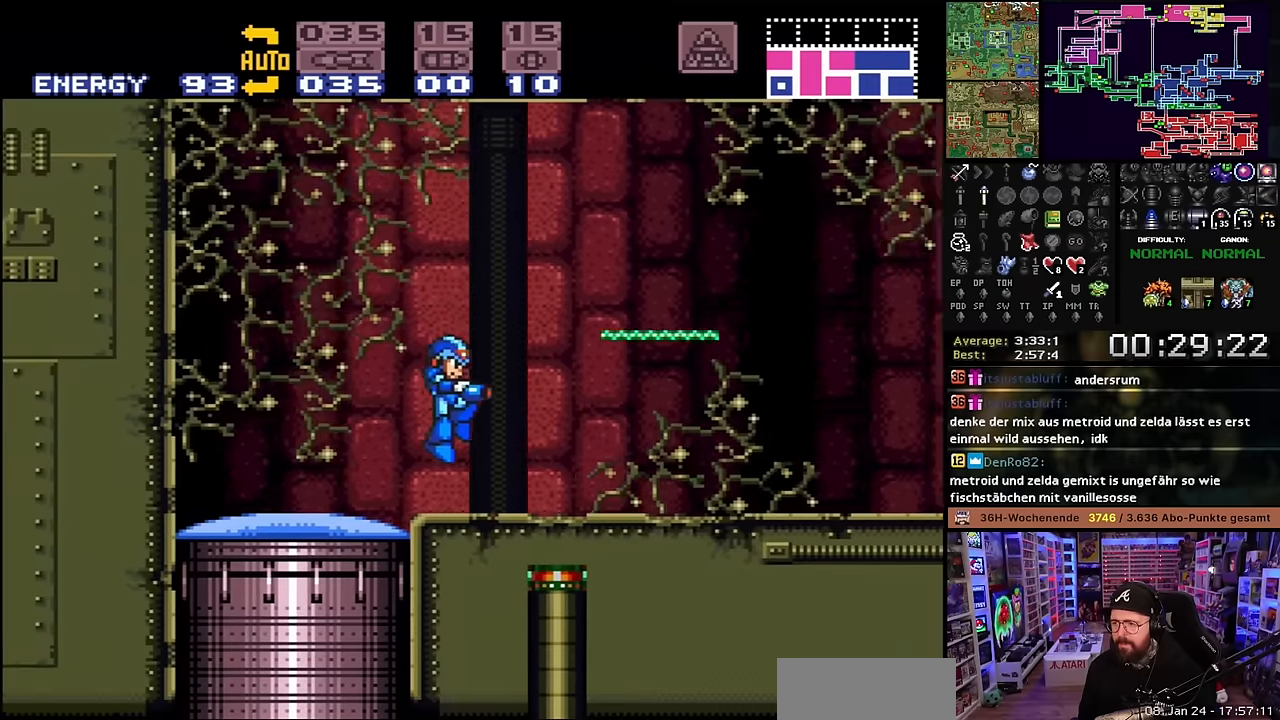
{"buttons": ["Y"], "events": [[117, "Y", "down"], [183, "X", "up"], [250, "X", "down"], [250, "Y", "up"], [367, "X", "up"], [483, "DPAD_RIGHT", "up"], [483, "Y", "down"]]}